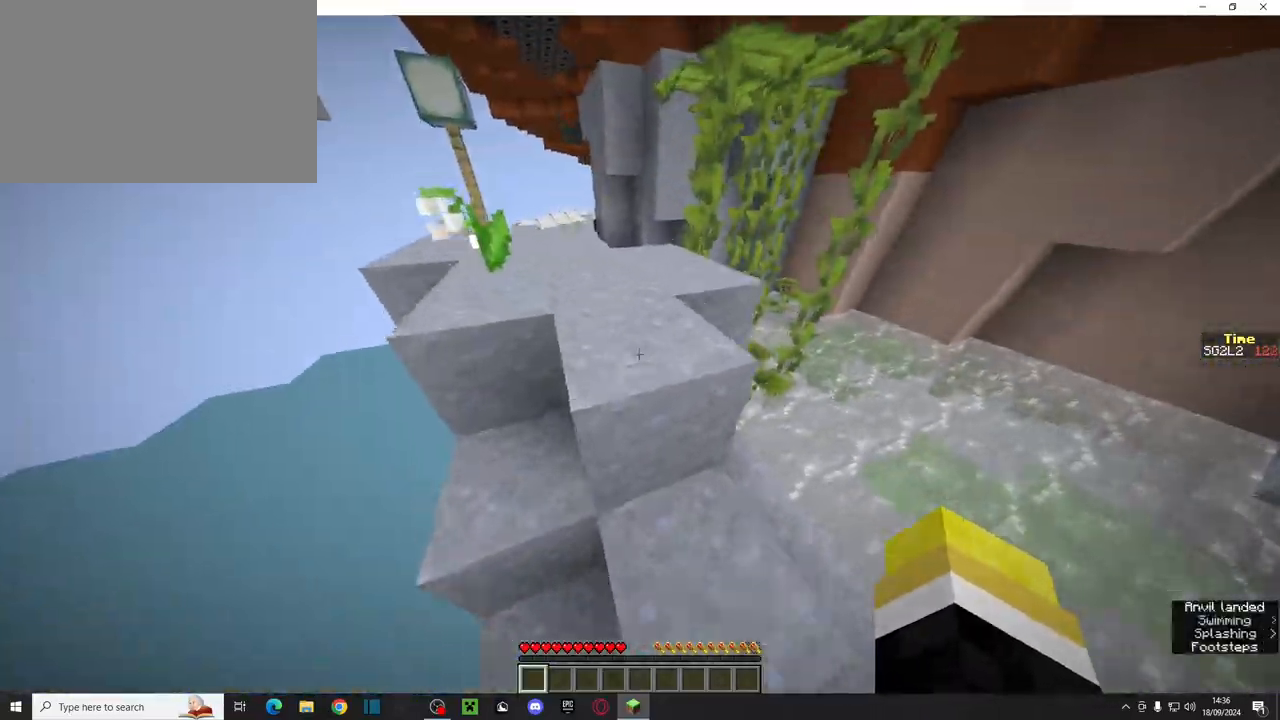
Gameplay with keyboard and mouse; each line is a JSON object with the keys and mouse buttons held at the frame after it. "events" lists presses ("down") and releases ("up") of "a", "ctrl", "d", "e", "q", "s", "shift", "space", "w", "mouse_left", "mouse_wheel", "mouse_right", "mouse_mb4" and "mouse_mb5" between this image and that frame as [ms after this image, input, new state], when the widget could be followed in between. "mouse_left", "mouse_wheel", "mouse_right", "mouse_mb4", "mouse_mb5" = the "left", "wheel", "right", "mb4", "mb5" buttons of the "mouse" list. No other keys are recorded. Fast repeated clicks can show as one long hold. "wheel" means that the mouse wheel is clicked or scrolled. Mouse movement is not recorded.
{"keys": ["ctrl", "space", "w"], "mouse": [], "events": [[150, "space", "up"], [500, "space", "down"]]}
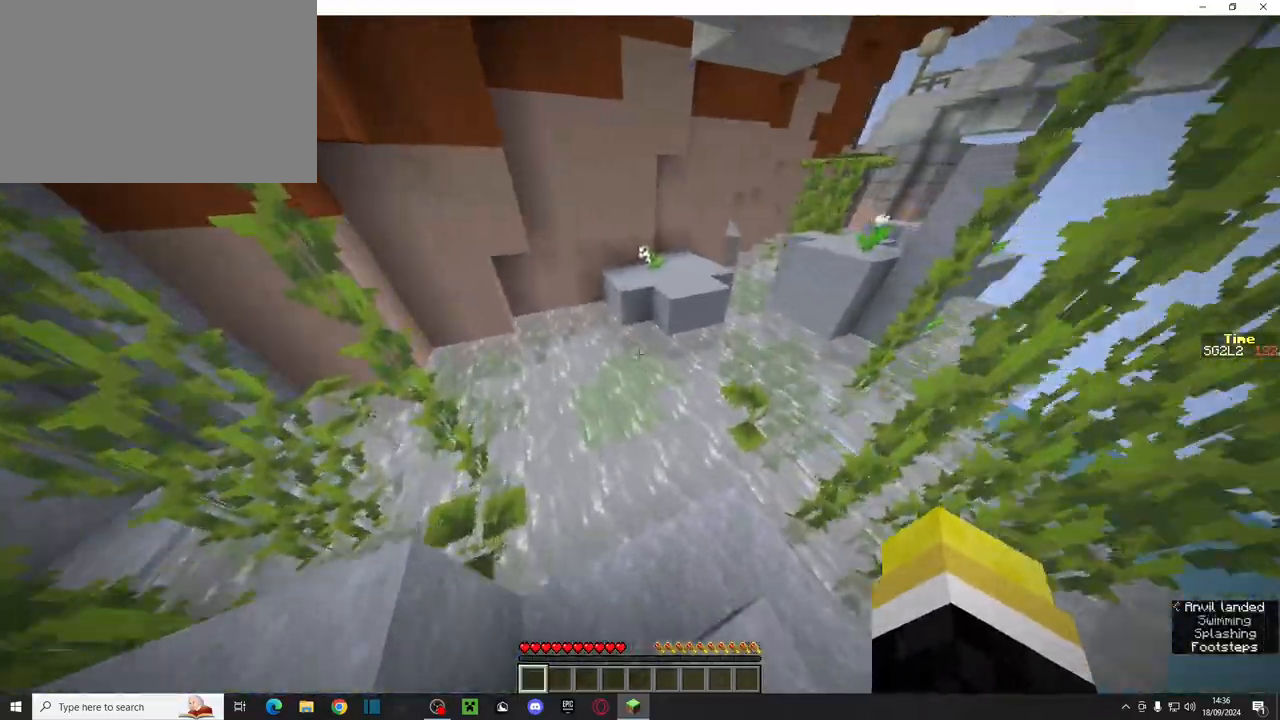
{"keys": ["ctrl", "w"], "mouse": [], "events": [[250, "space", "up"]]}
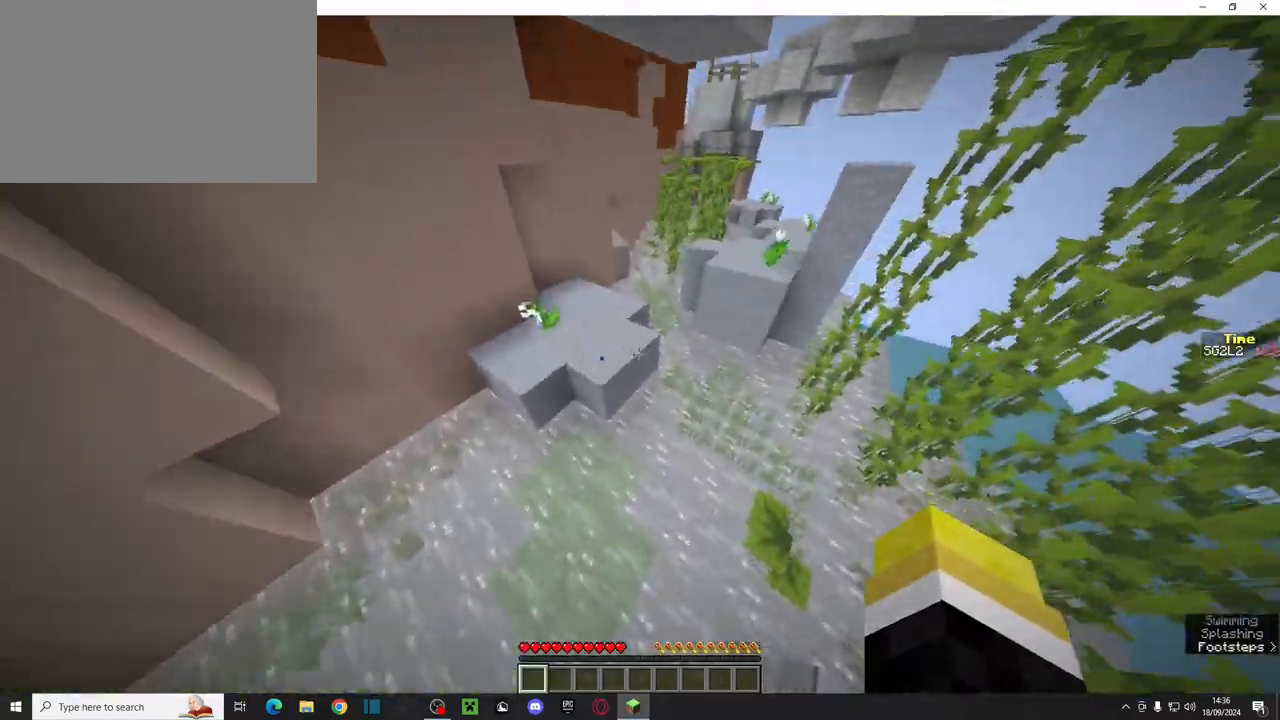
{"keys": ["ctrl", "w"], "mouse": [], "events": [[100, "d", "down"], [200, "d", "up"]]}
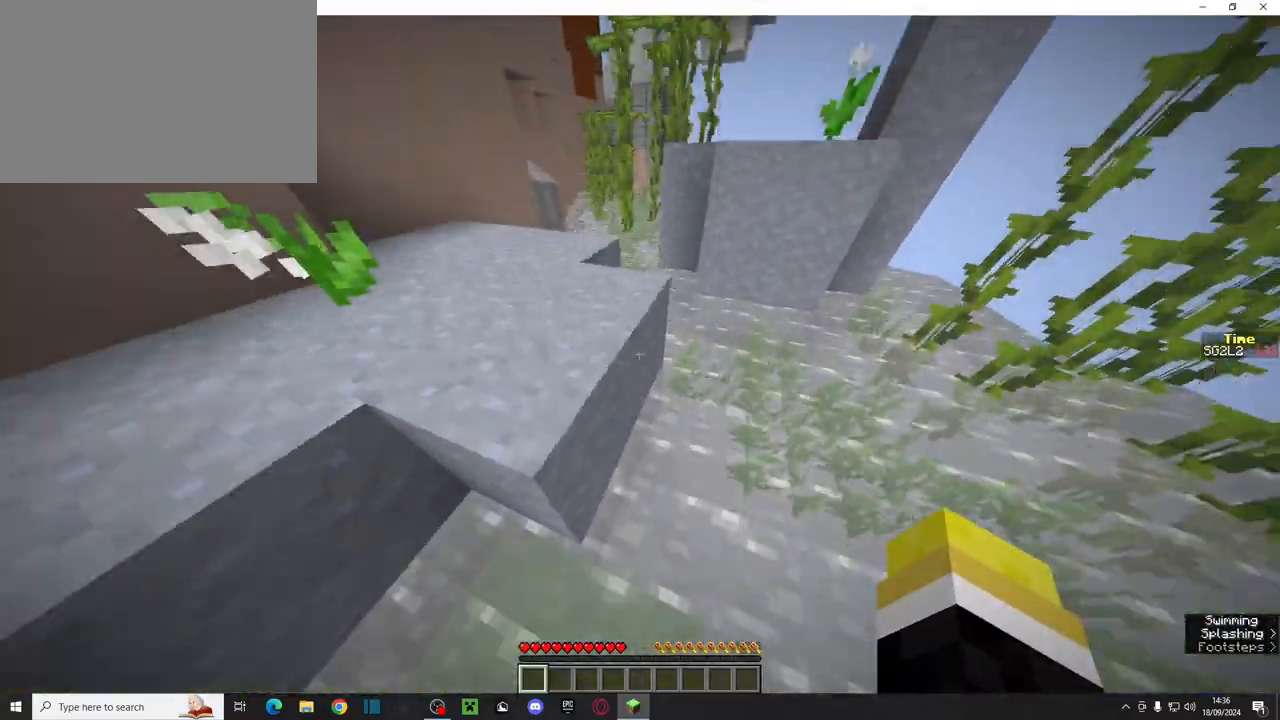
{"keys": ["ctrl", "space", "w"], "mouse": [], "events": [[483, "space", "down"]]}
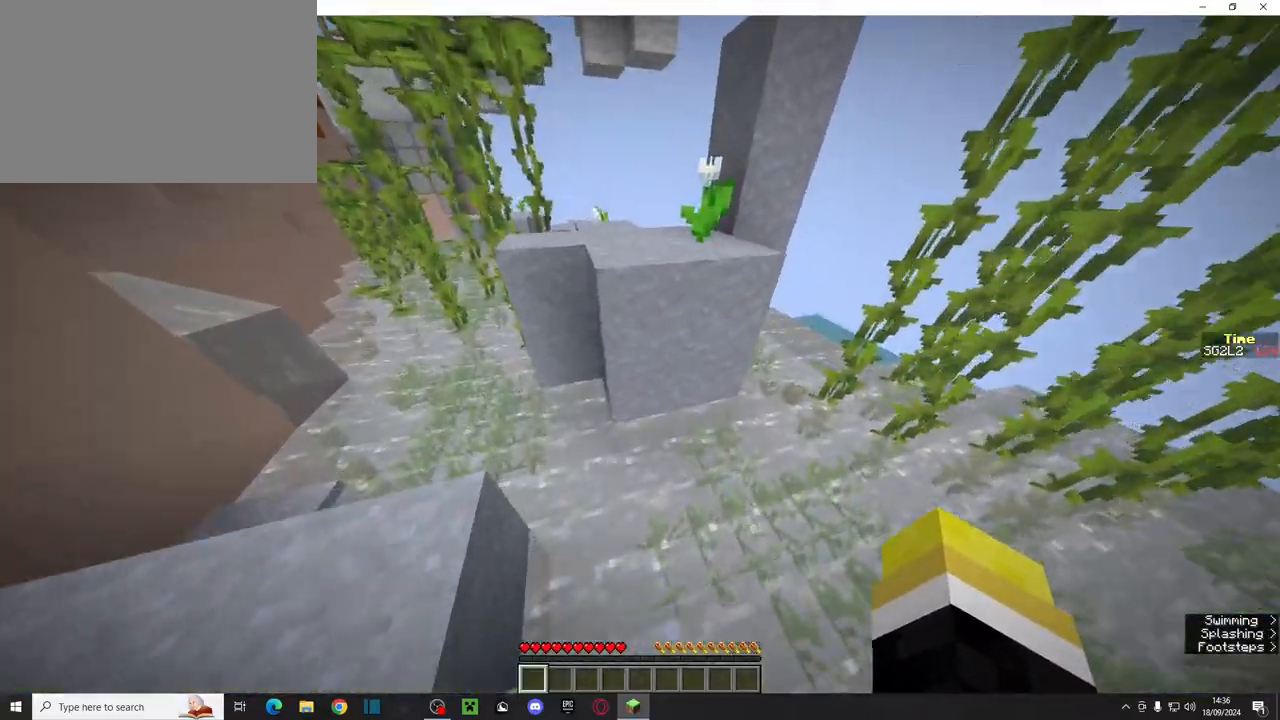
{"keys": ["ctrl", "w"], "mouse": [], "events": [[200, "space", "up"]]}
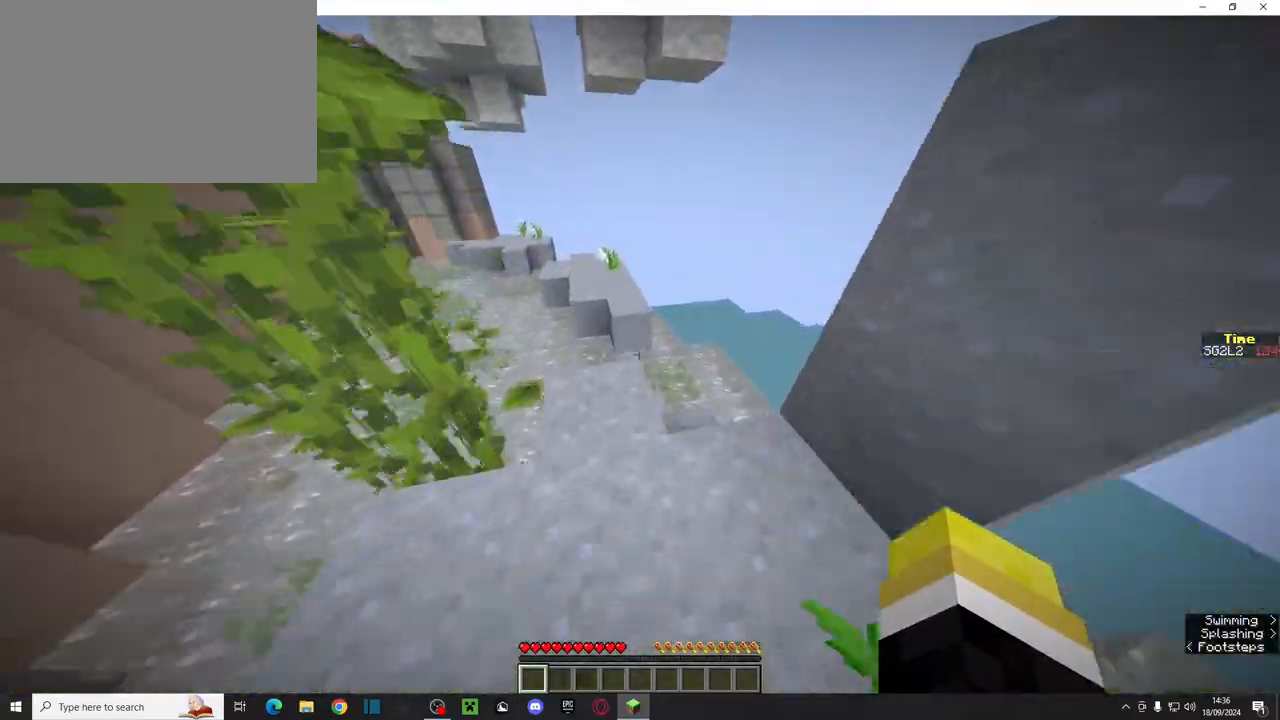
{"keys": ["ctrl", "space", "w"], "mouse": [], "events": [[233, "space", "down"]]}
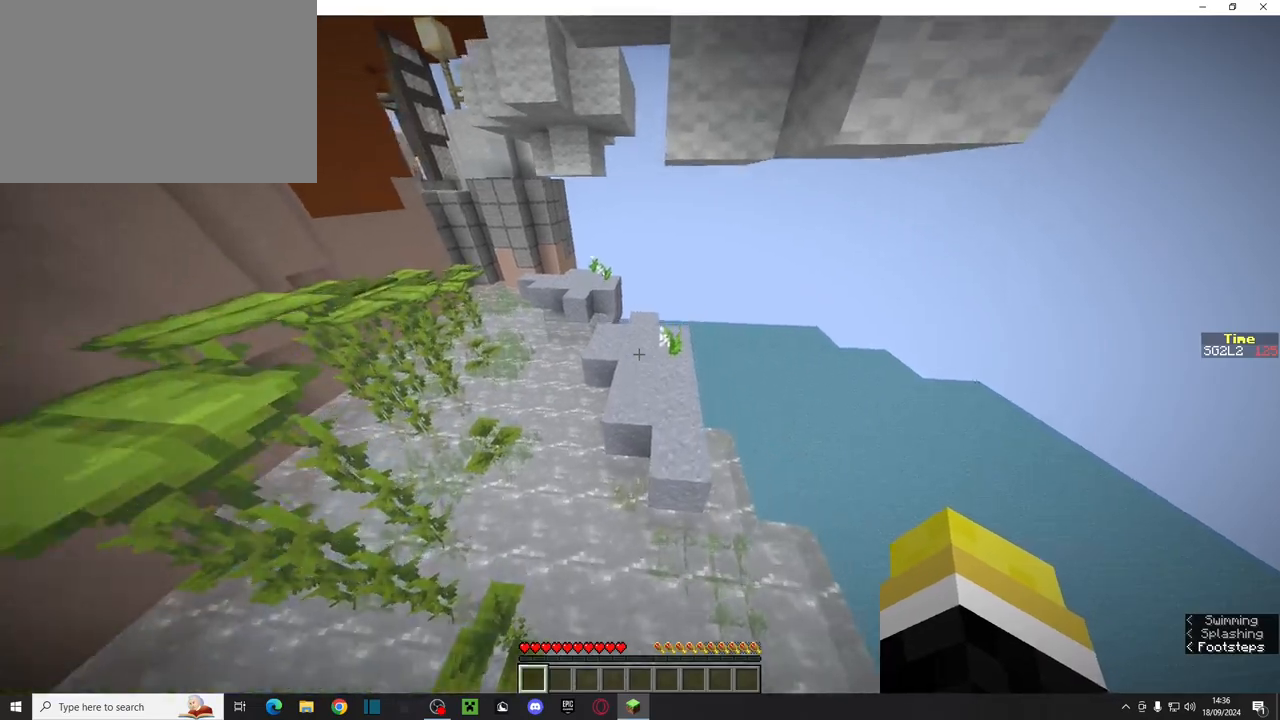
{"keys": ["ctrl", "space", "w"], "mouse": [], "events": []}
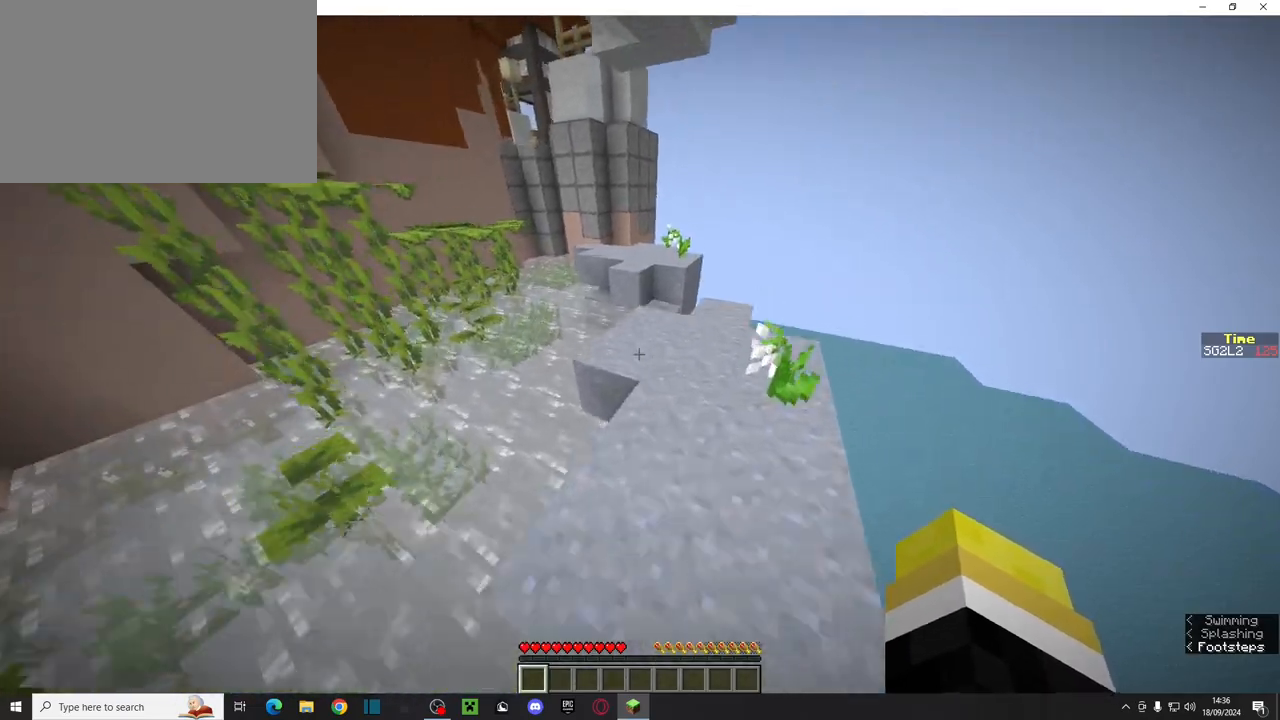
{"keys": ["ctrl", "w"], "mouse": [], "events": [[250, "space", "up"]]}
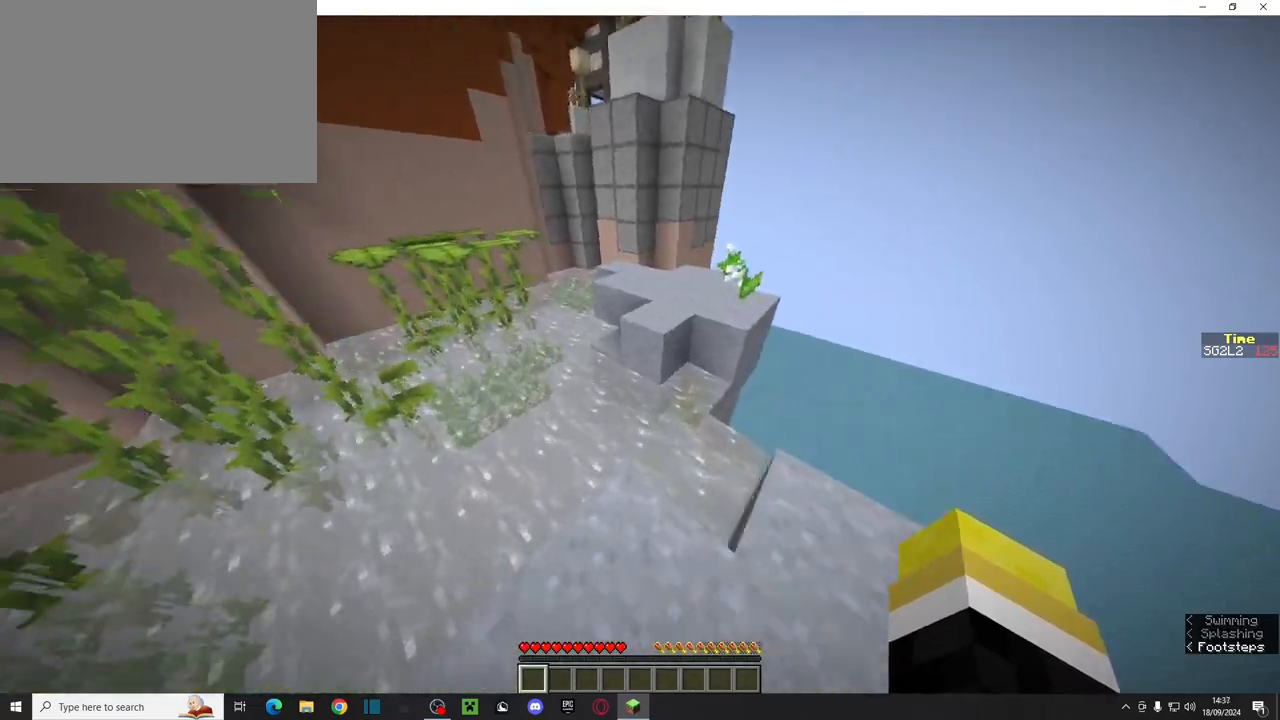
{"keys": ["ctrl", "w"], "mouse": [], "events": [[33, "space", "down"], [250, "space", "up"]]}
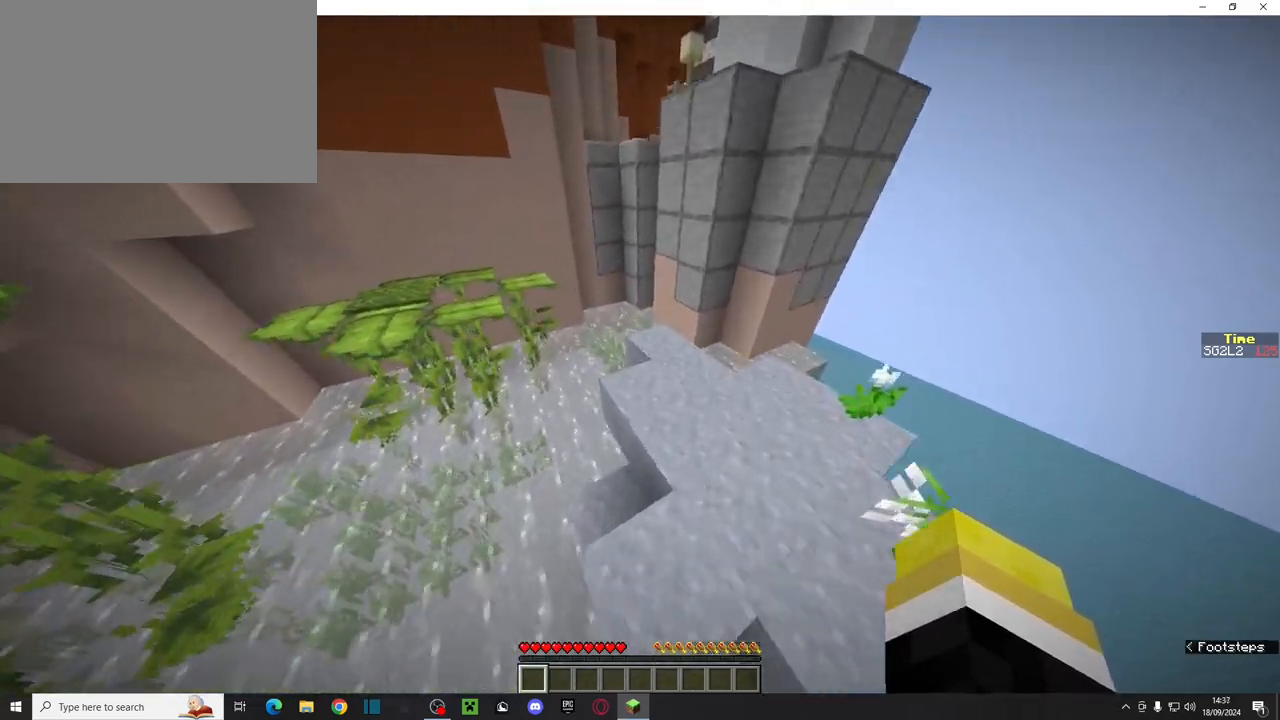
{"keys": ["ctrl", "space", "w"], "mouse": [], "events": [[400, "space", "down"]]}
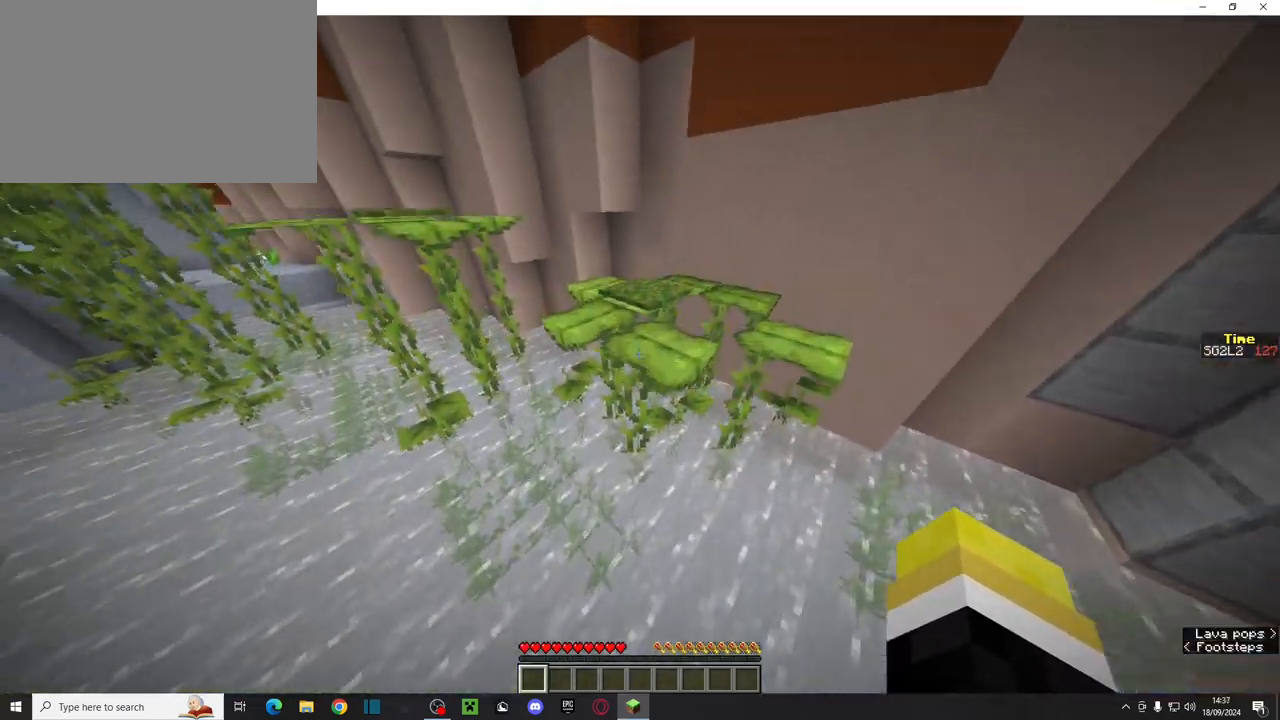
{"keys": ["ctrl", "space", "w"], "mouse": [], "events": [[100, "space", "up"], [483, "space", "down"]]}
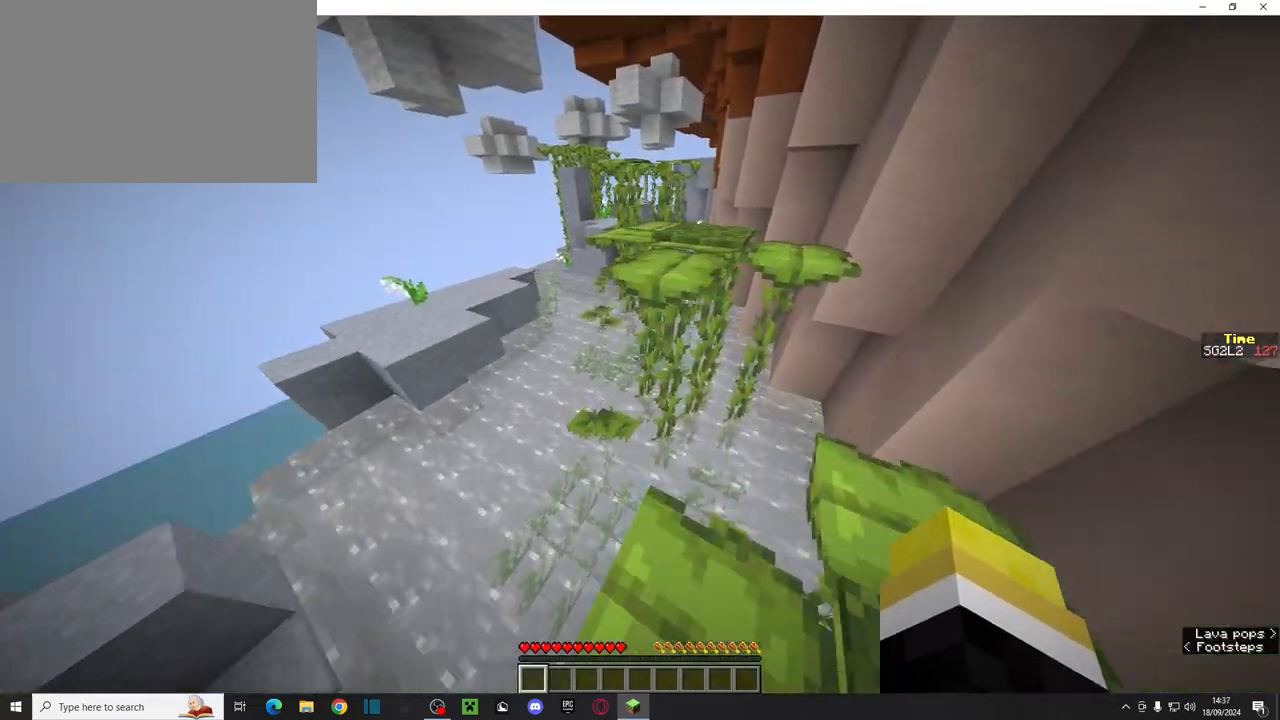
{"keys": ["ctrl", "w"], "mouse": [], "events": [[167, "space", "up"]]}
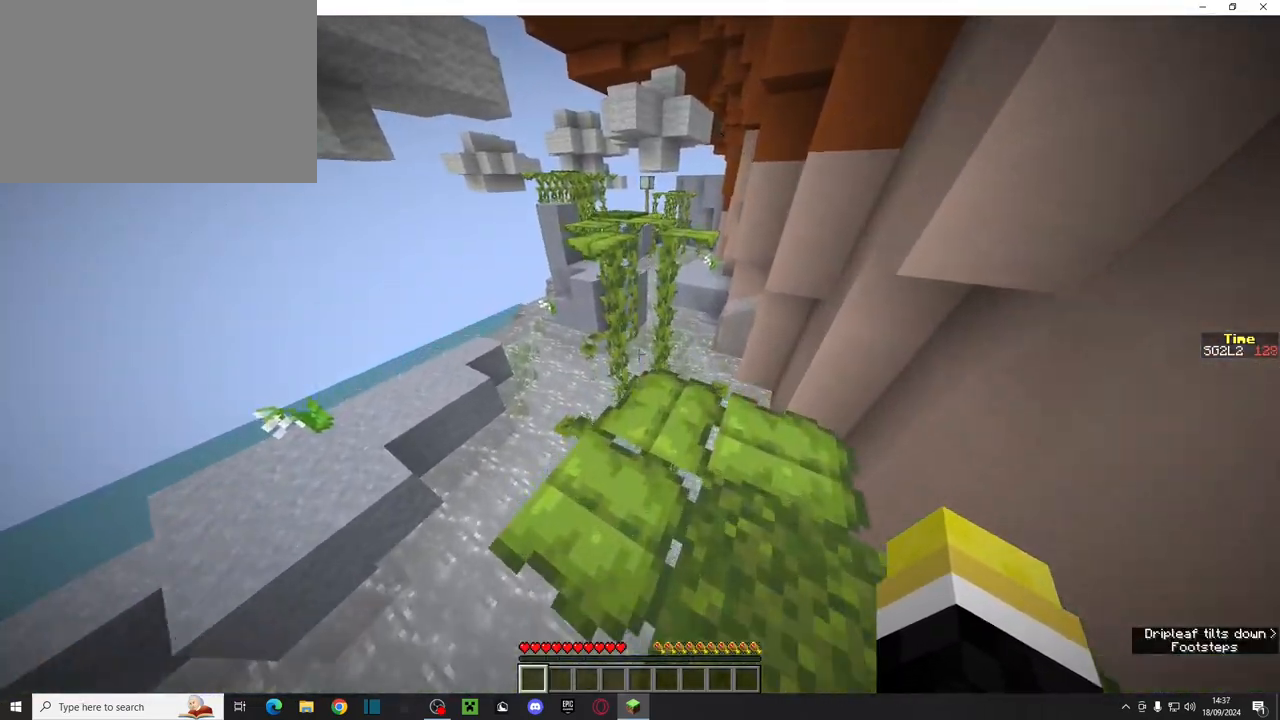
{"keys": ["ctrl", "space", "w"], "mouse": [], "events": [[333, "space", "down"]]}
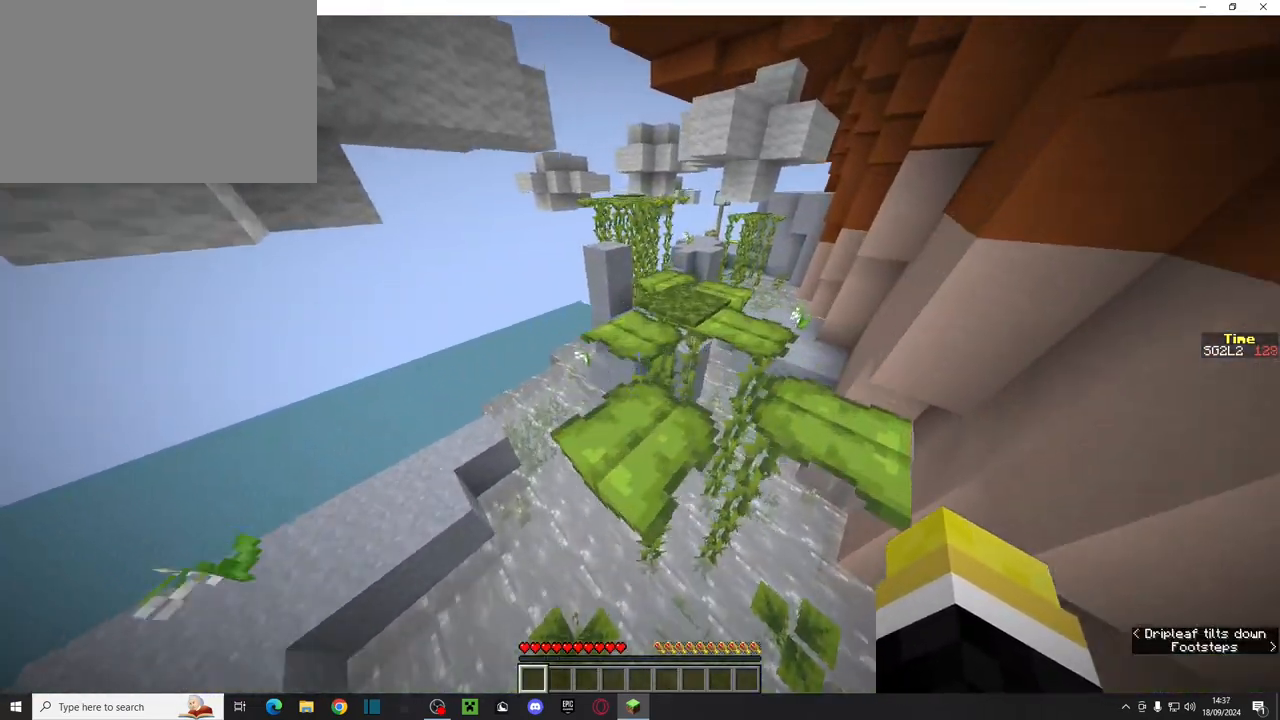
{"keys": ["ctrl", "w"], "mouse": [], "events": [[33, "space", "up"]]}
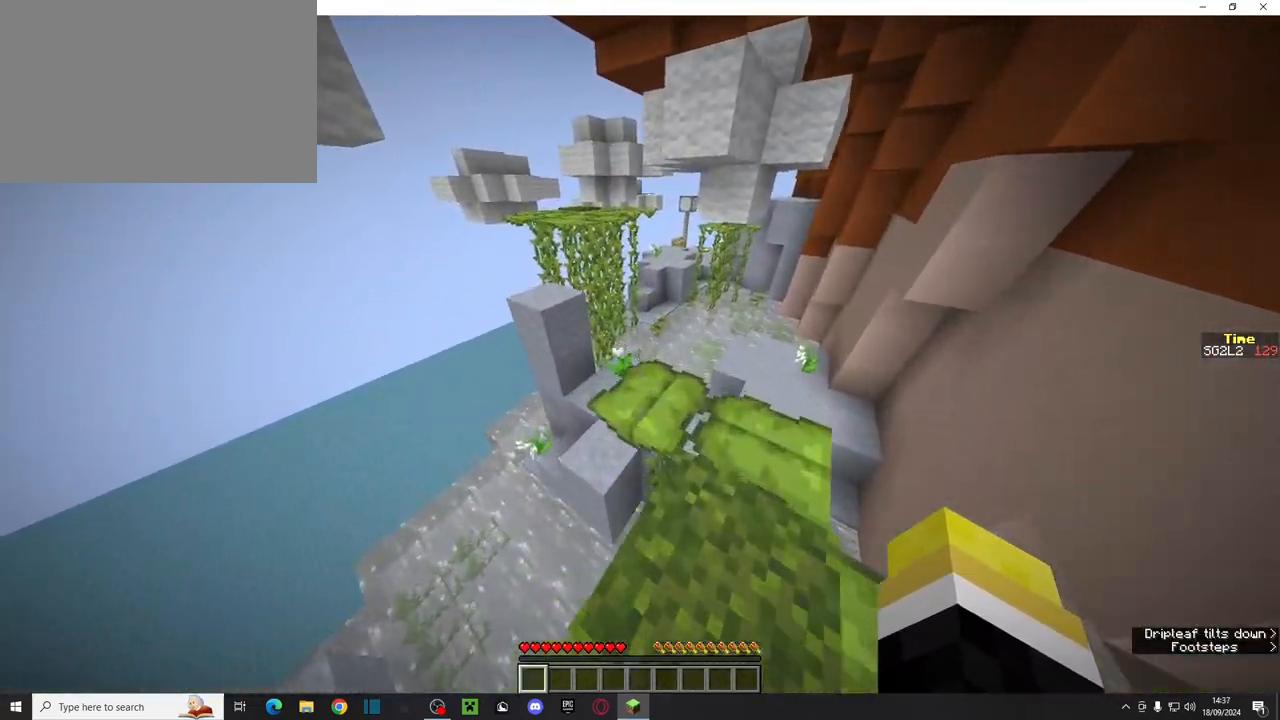
{"keys": ["ctrl", "space", "w"], "mouse": [], "events": [[267, "space", "down"]]}
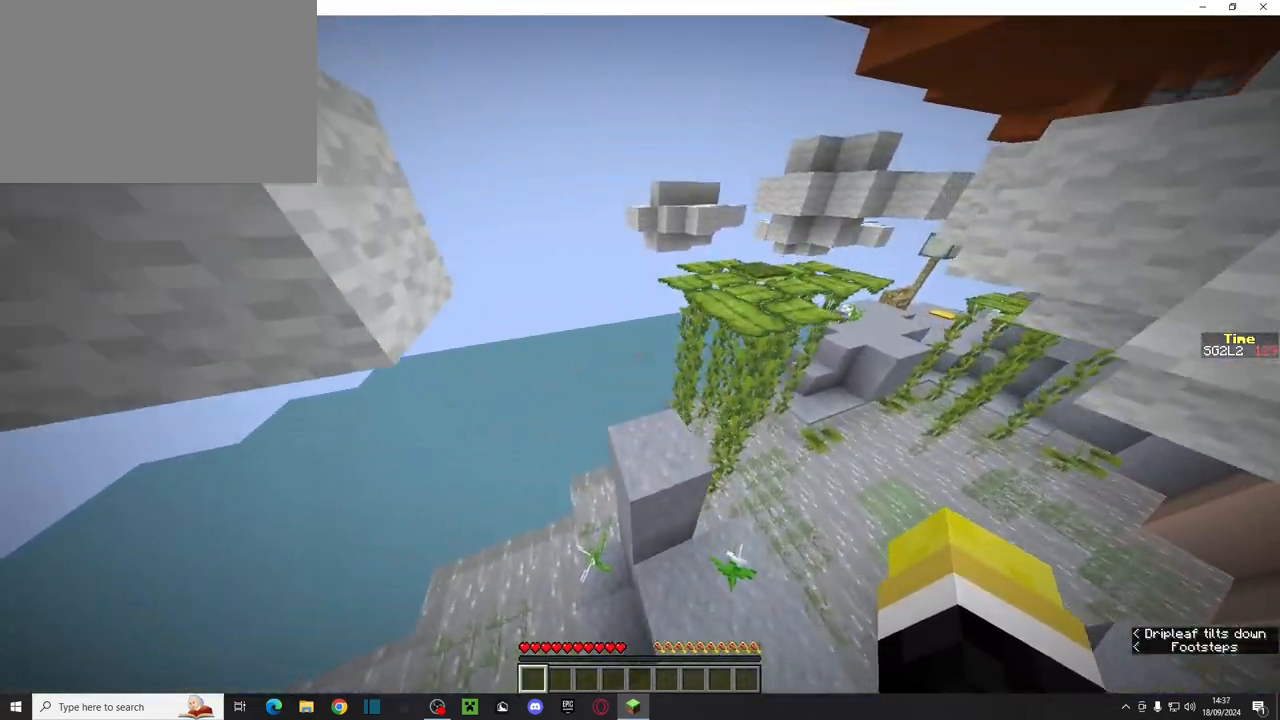
{"keys": ["ctrl", "d", "space", "w"], "mouse": [], "events": [[33, "space", "up"], [333, "space", "down"], [500, "d", "down"]]}
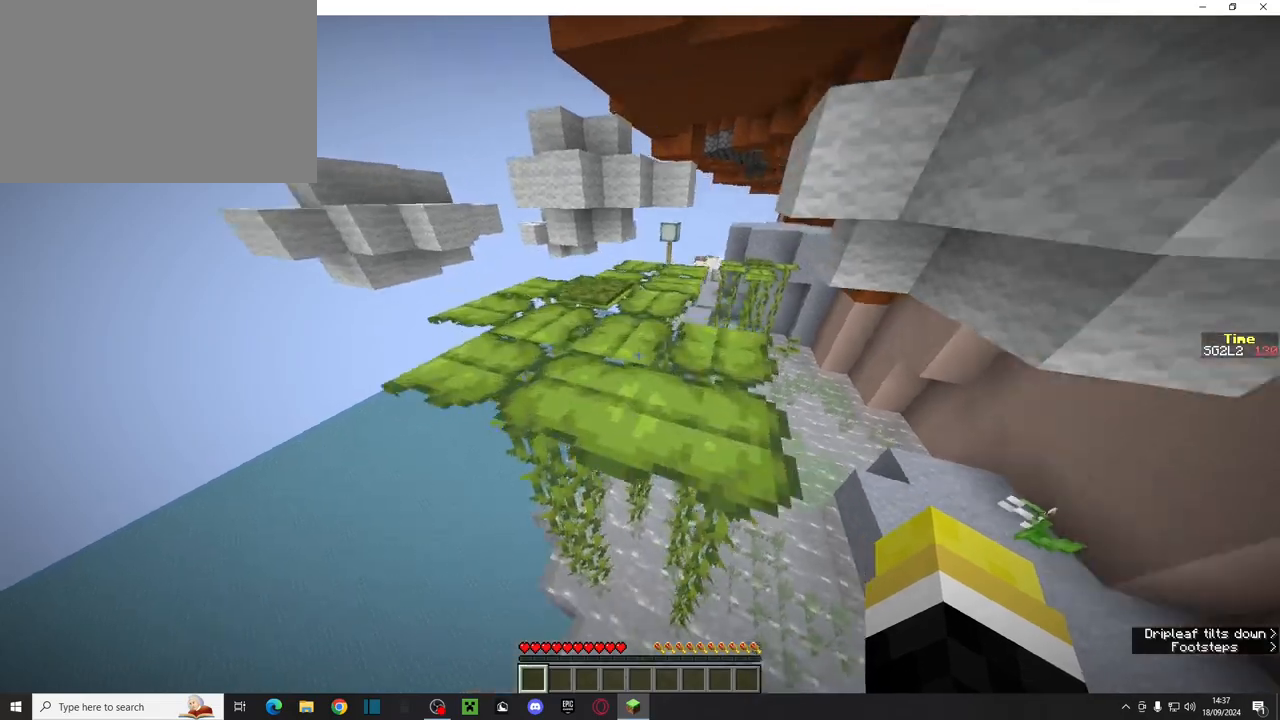
{"keys": ["ctrl", "space", "w"], "mouse": [], "events": [[67, "space", "up"], [150, "d", "up"], [317, "space", "down"]]}
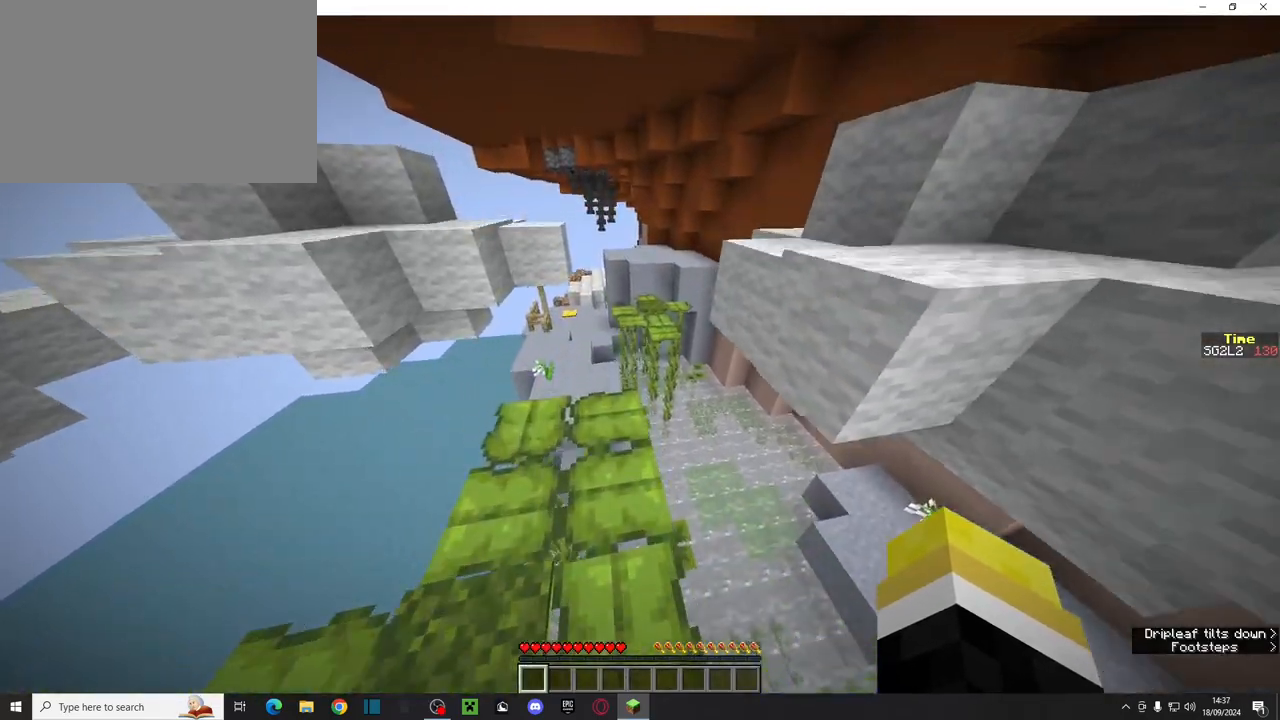
{"keys": ["ctrl", "space", "w"], "mouse": [], "events": [[17, "d", "down"], [17, "space", "up"], [150, "d", "up"], [400, "space", "down"]]}
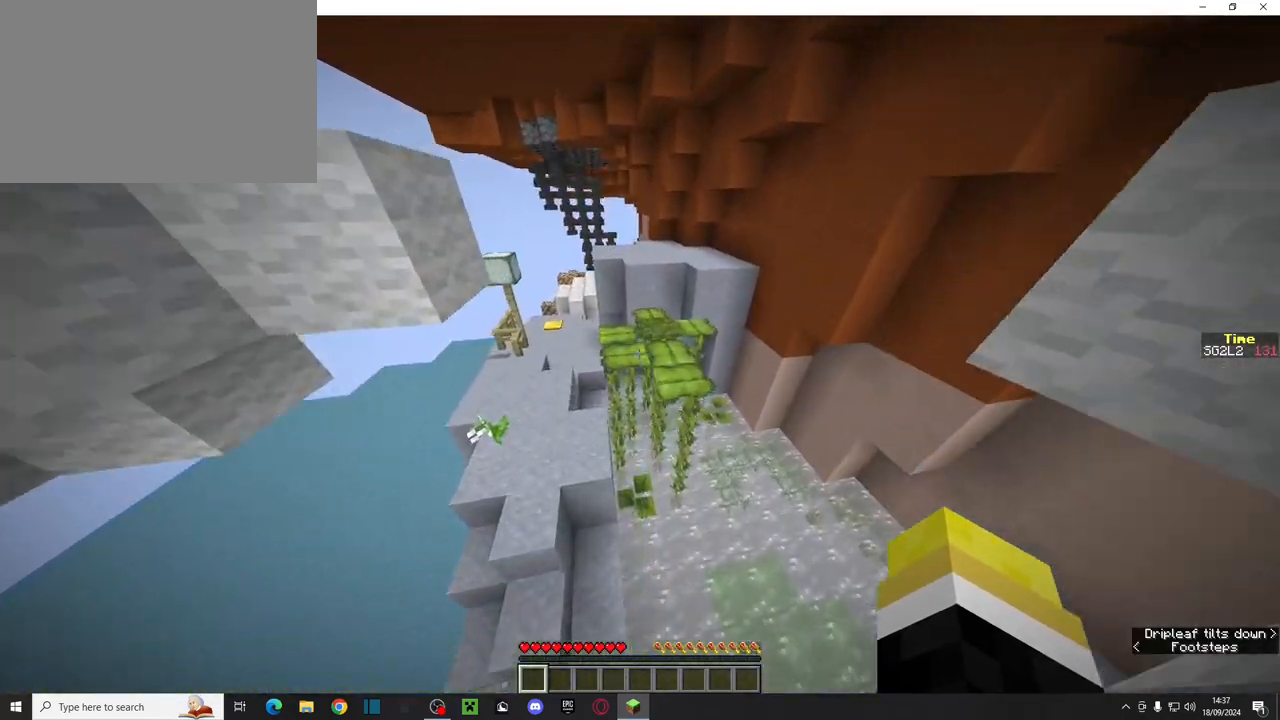
{"keys": ["ctrl", "w"], "mouse": [], "events": [[133, "space", "up"], [167, "d", "down"], [350, "d", "up"]]}
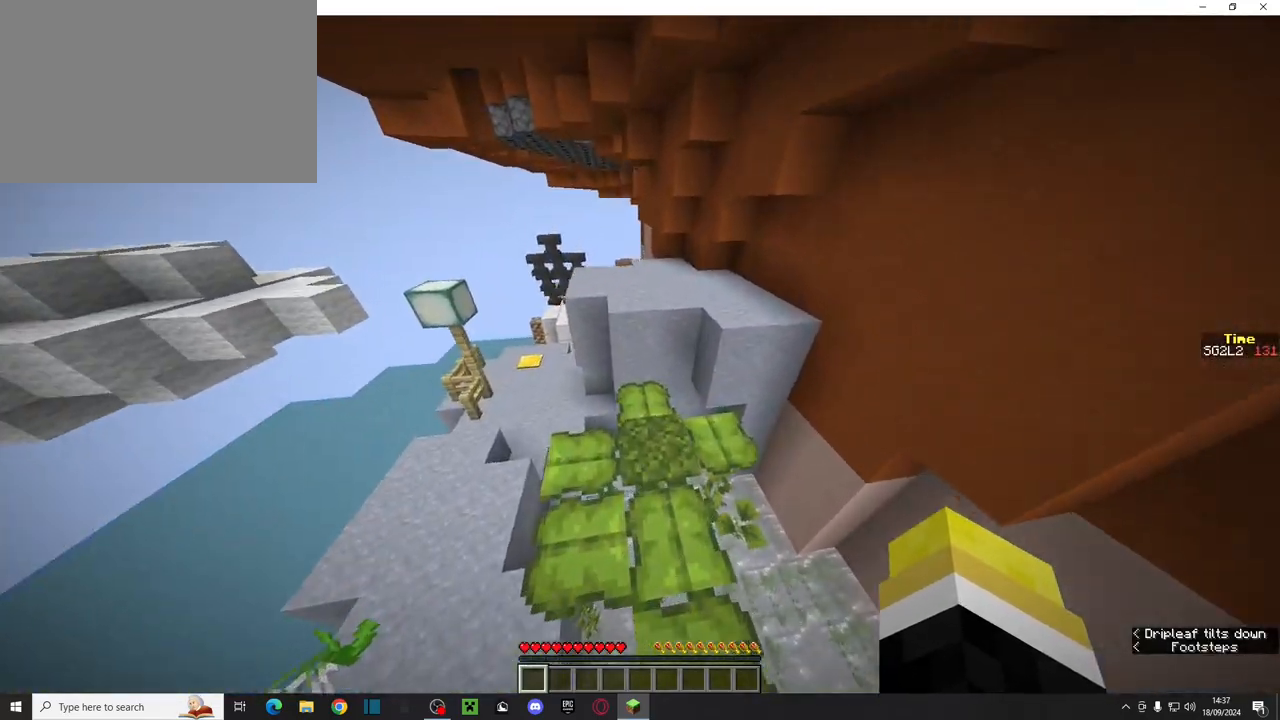
{"keys": ["ctrl", "space", "w"], "mouse": [], "events": [[367, "space", "down"]]}
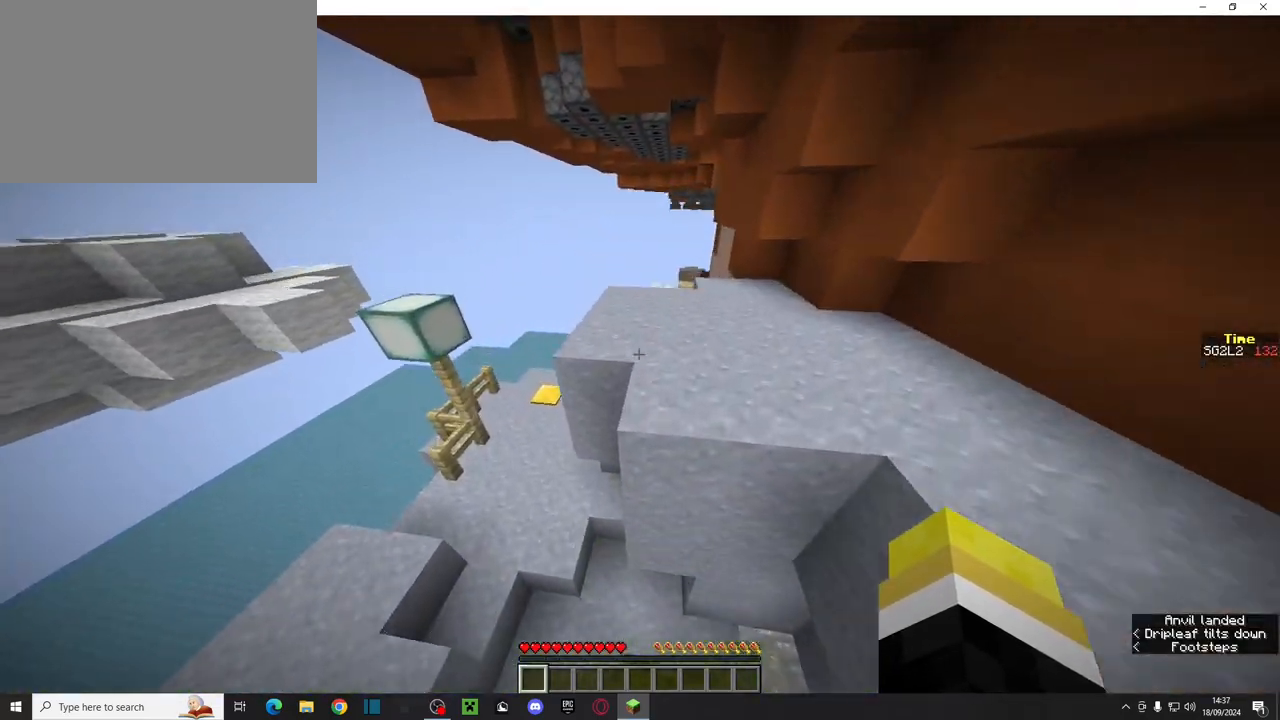
{"keys": ["ctrl", "w"], "mouse": [], "events": [[67, "space", "up"]]}
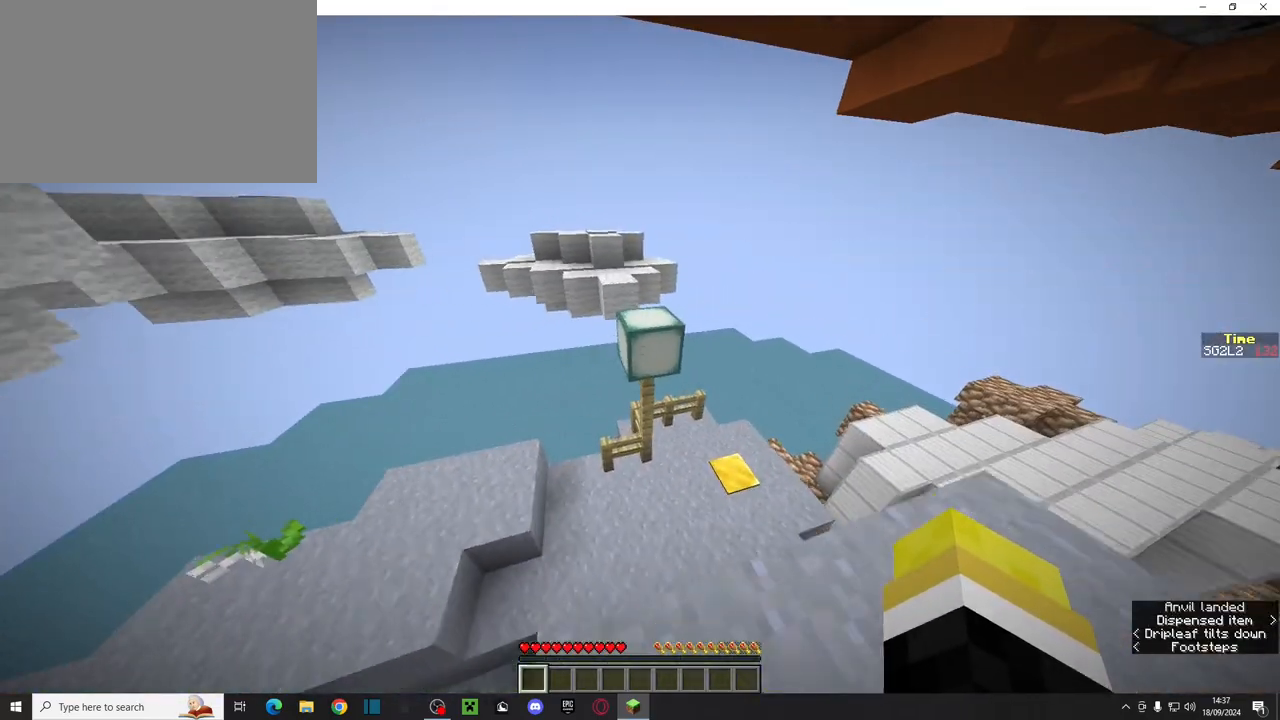
{"keys": ["ctrl", "w"], "mouse": [], "events": [[67, "space", "down"], [267, "space", "up"]]}
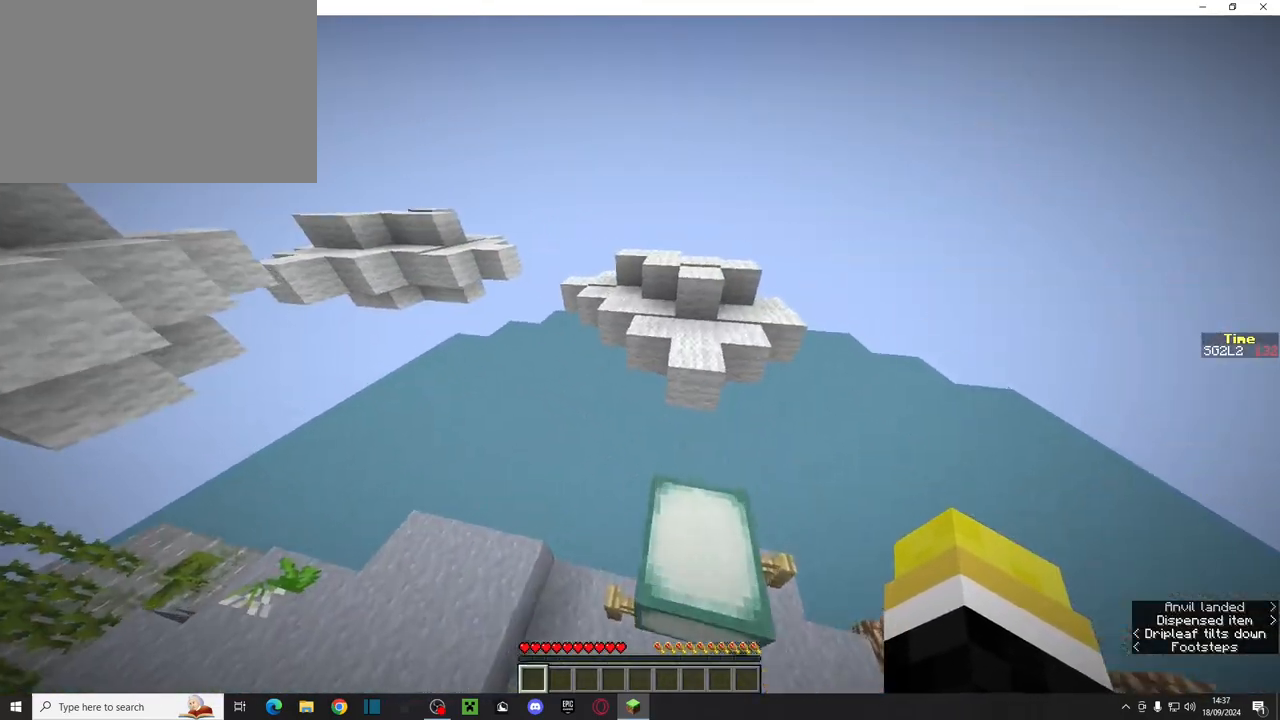
{"keys": ["ctrl", "w"], "mouse": [], "events": [[167, "space", "down"], [383, "space", "up"]]}
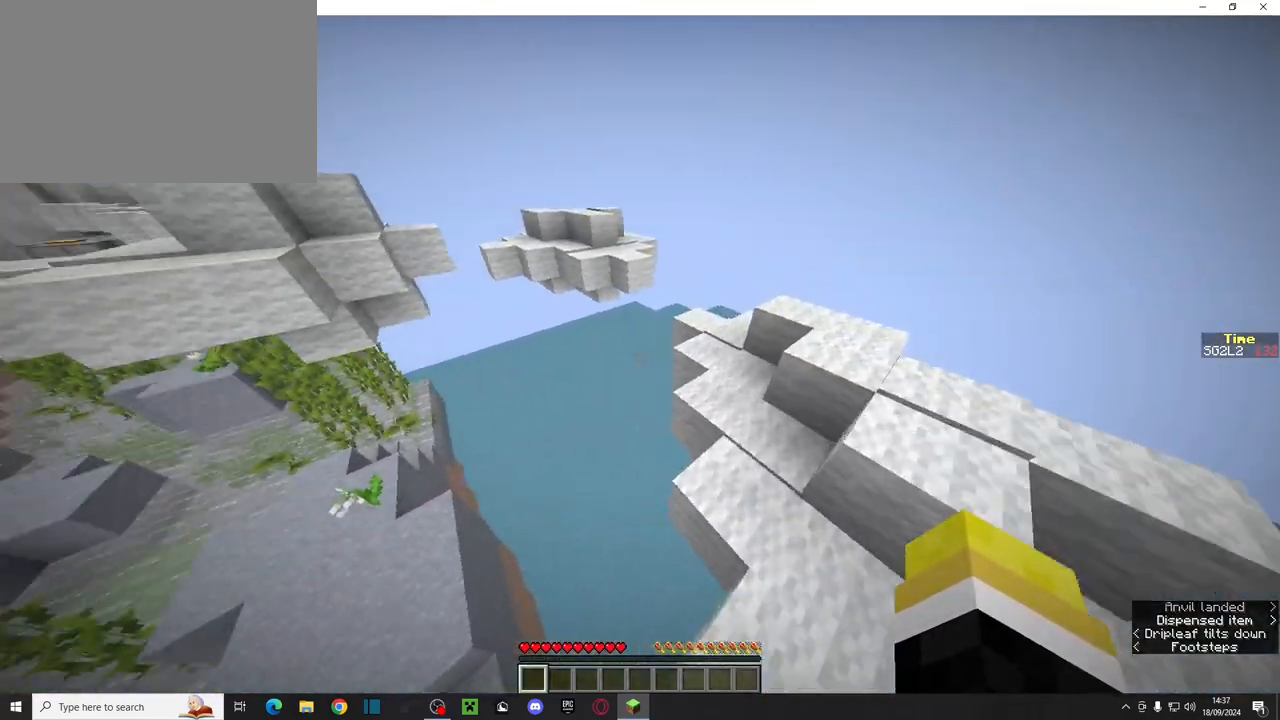
{"keys": ["ctrl", "w"], "mouse": [], "events": [[267, "space", "down"], [467, "space", "up"]]}
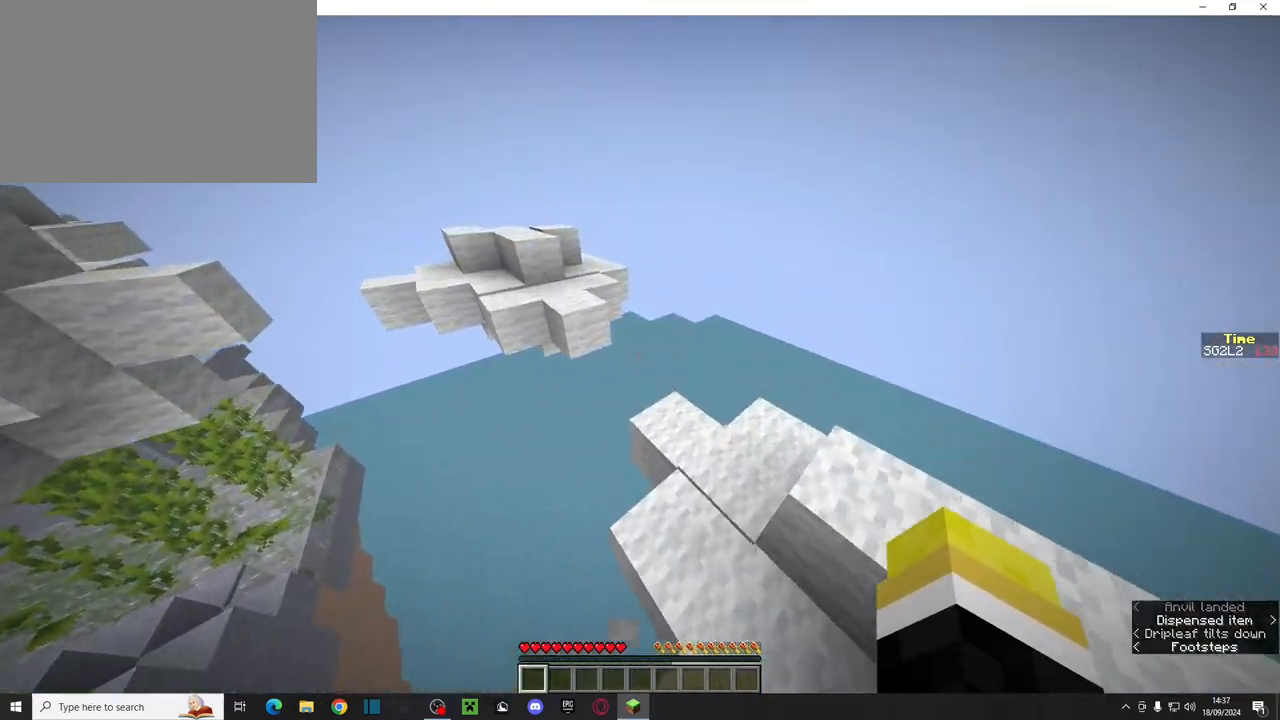
{"keys": ["ctrl", "space", "w"], "mouse": [], "events": [[33, "d", "down"], [167, "d", "up"], [400, "space", "down"]]}
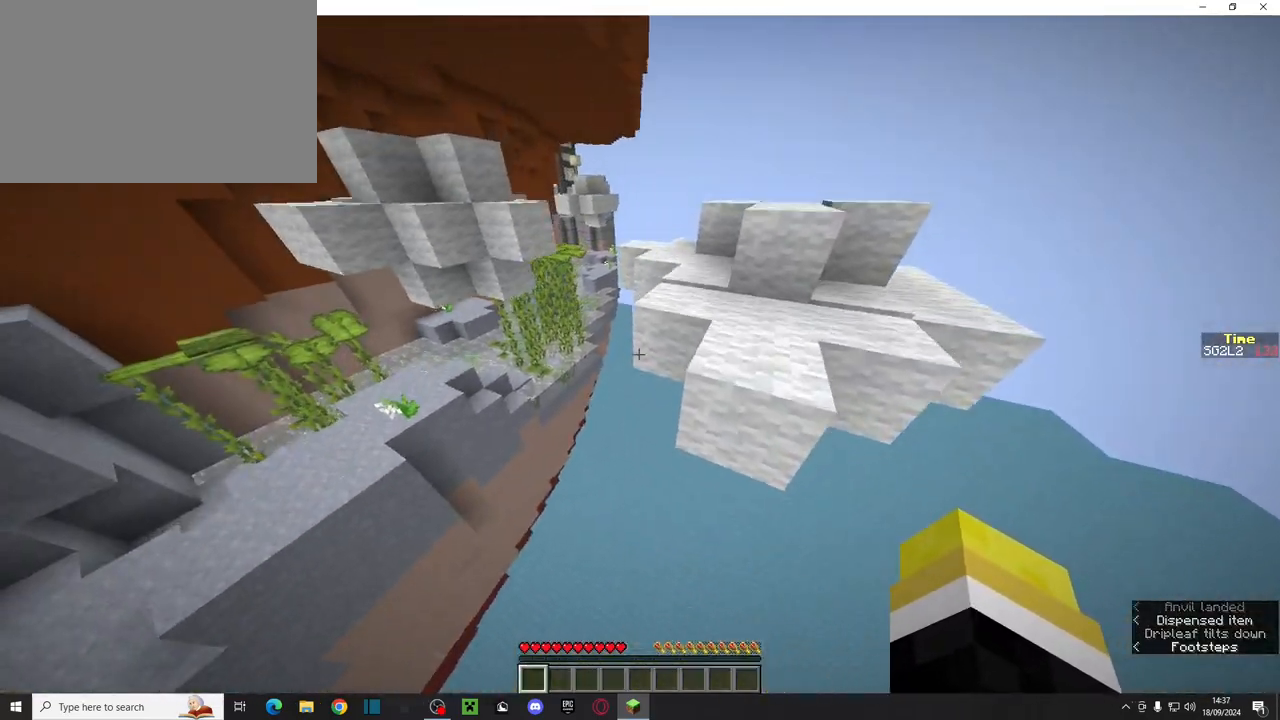
{"keys": ["ctrl", "space", "w"], "mouse": [], "events": [[100, "space", "up"], [483, "space", "down"]]}
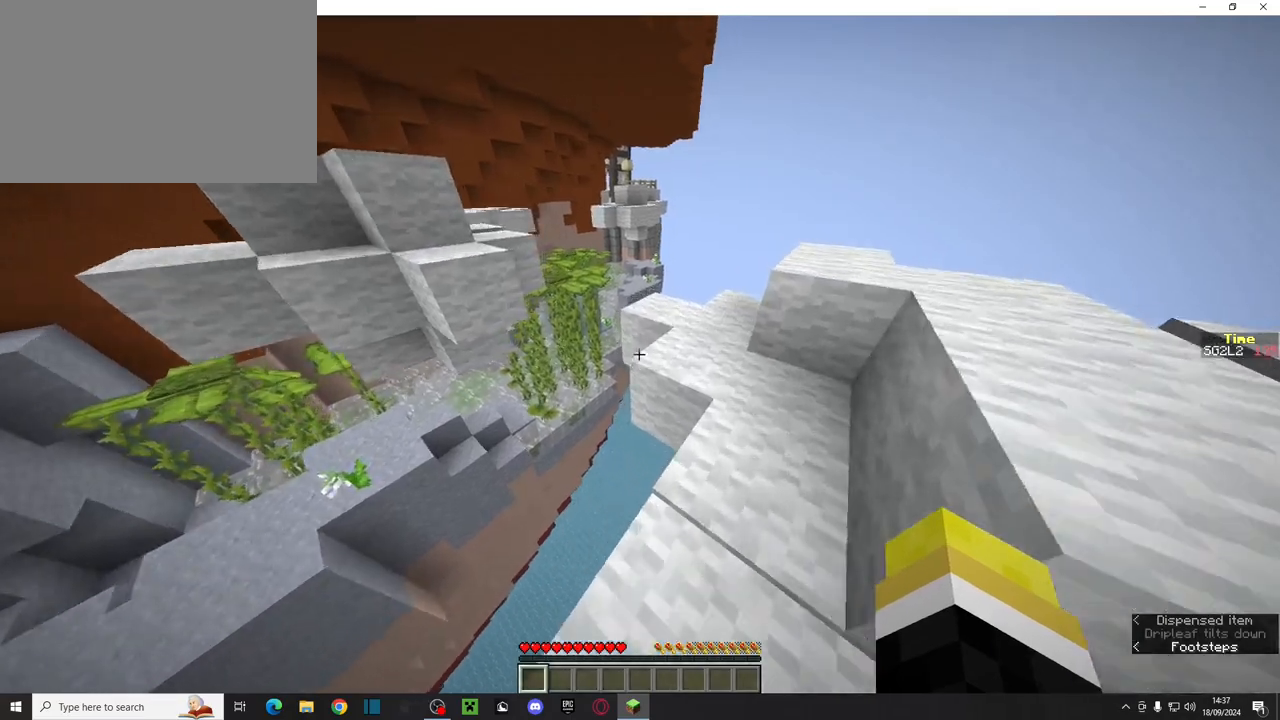
{"keys": ["ctrl", "w"], "mouse": [], "events": [[217, "d", "down"], [217, "space", "up"], [367, "d", "up"]]}
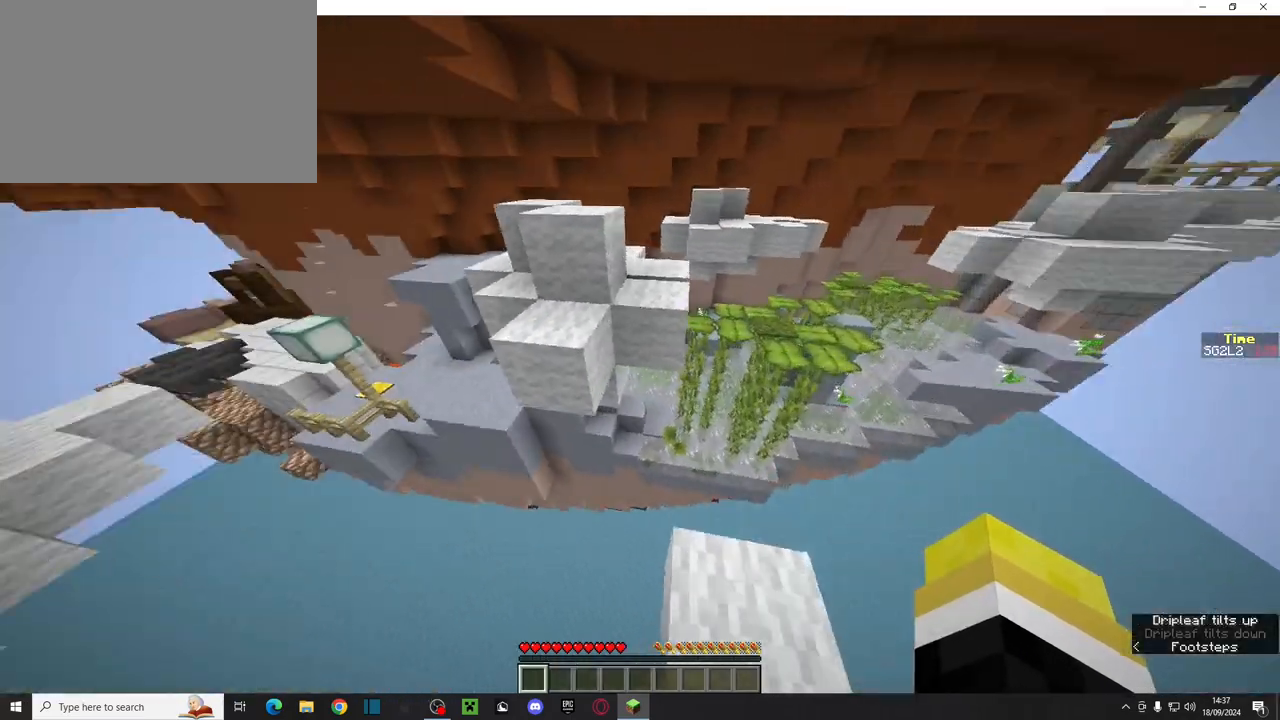
{"keys": ["ctrl", "w"], "mouse": [], "events": [[167, "space", "down"], [367, "space", "up"]]}
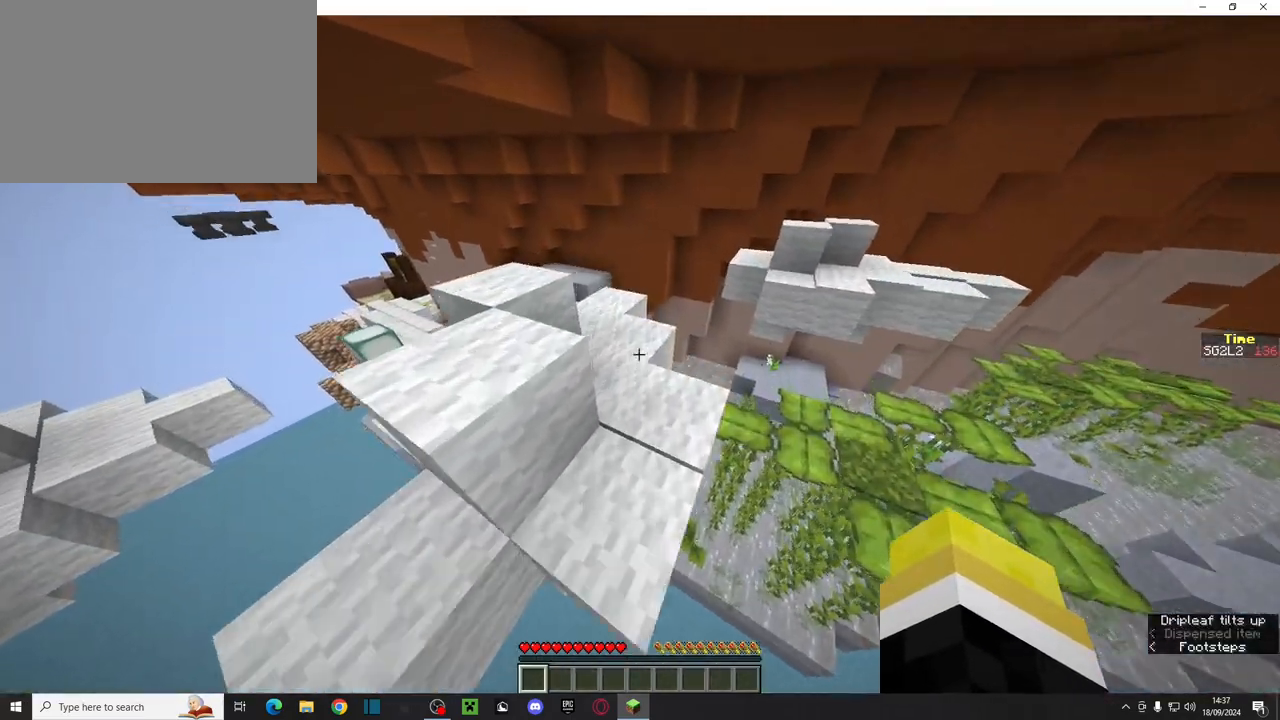
{"keys": ["ctrl", "w"], "mouse": [], "events": []}